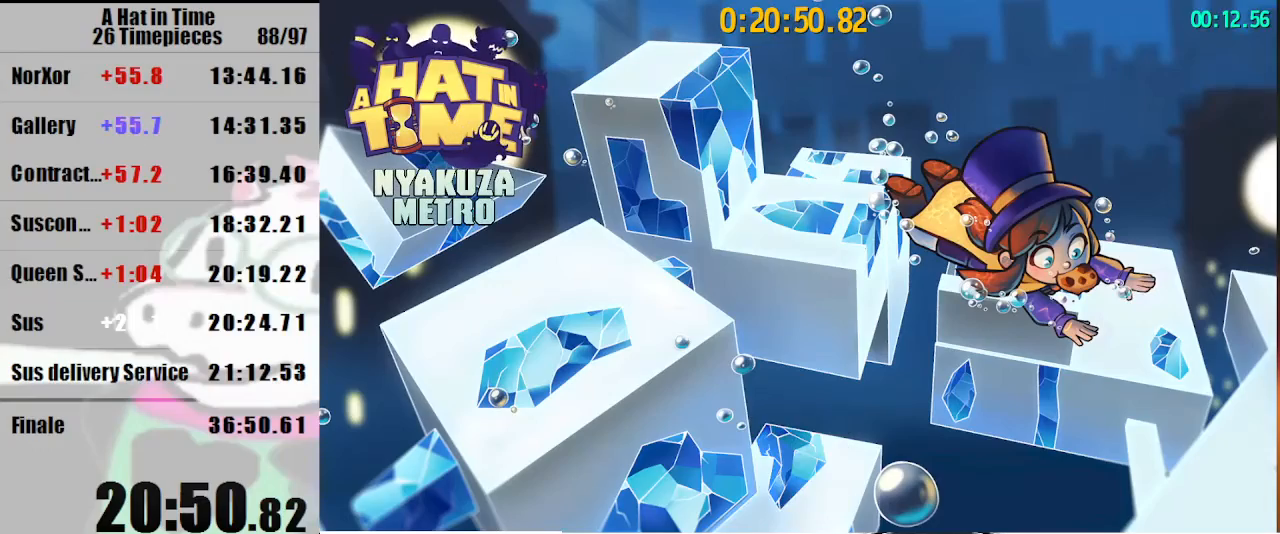
Gameplay with keyboard and mouse; each line is a JSON object with the keys and mouse buttons held at the frame after it. "events" lists presses ("down") and releases ("up") of "a", "d", "e", "lagwarps", "luigi", "q", "s", "shift", "space", "w", "mouse_left", "mouse_right", "mouse_wheel_up" and "mouse_wheel_down" between this image and that frame as [ms after this image, input, new state], when the widget could be followed in between. "mouse_left", "mouse_right", "mouse_wheel_up", "mouse_wheel_down" = the "left", "right", "wheel_up", "wheel_down" buttons of the "mouse" list. No other keys are recorded. Mouse movement is not recorded. Key names are as the overlay labels them; some are game actions (e.g. jump) rather than physical keys.
{"keys": ["shift", "w"], "mouse": [], "events": [[500, "shift", "down"], [500, "w", "down"]]}
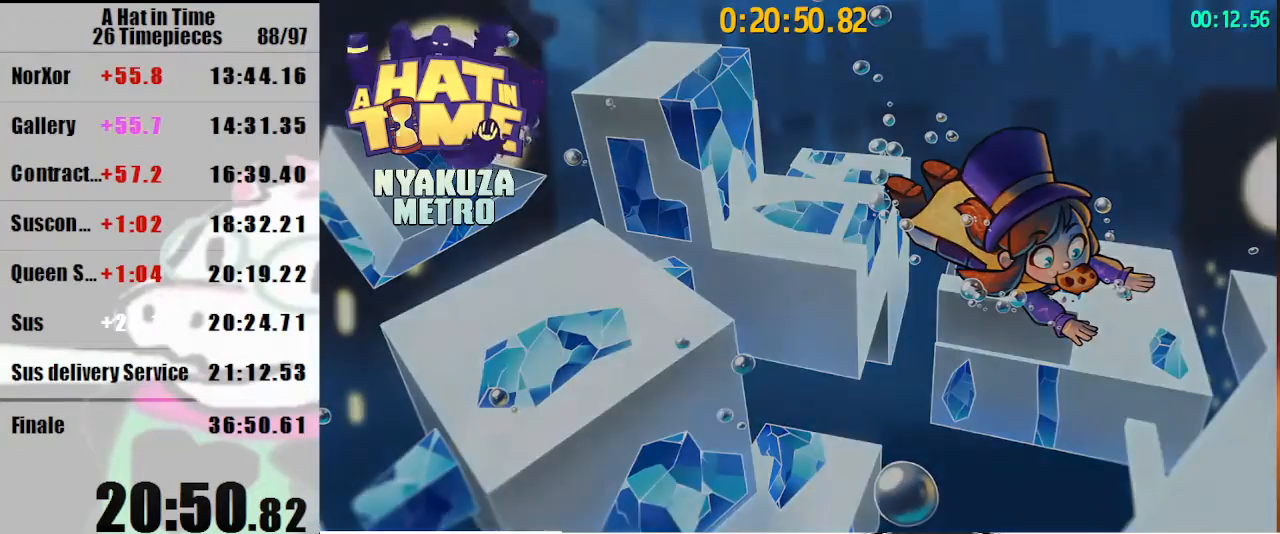
{"keys": ["shift", "w"], "mouse": [], "events": []}
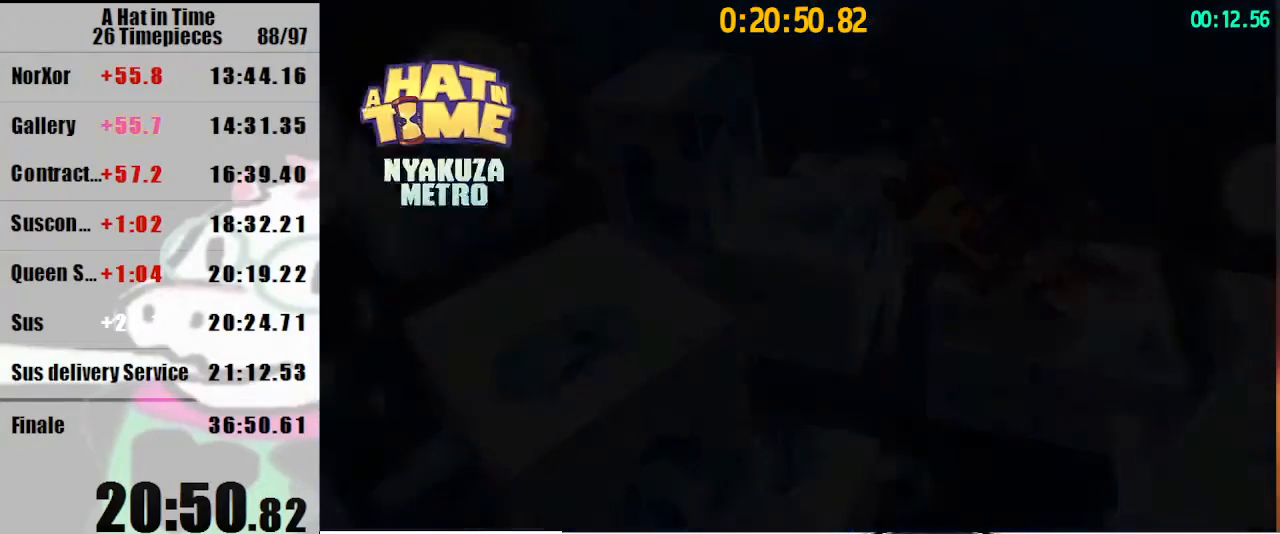
{"keys": ["shift", "w"], "mouse": [], "events": []}
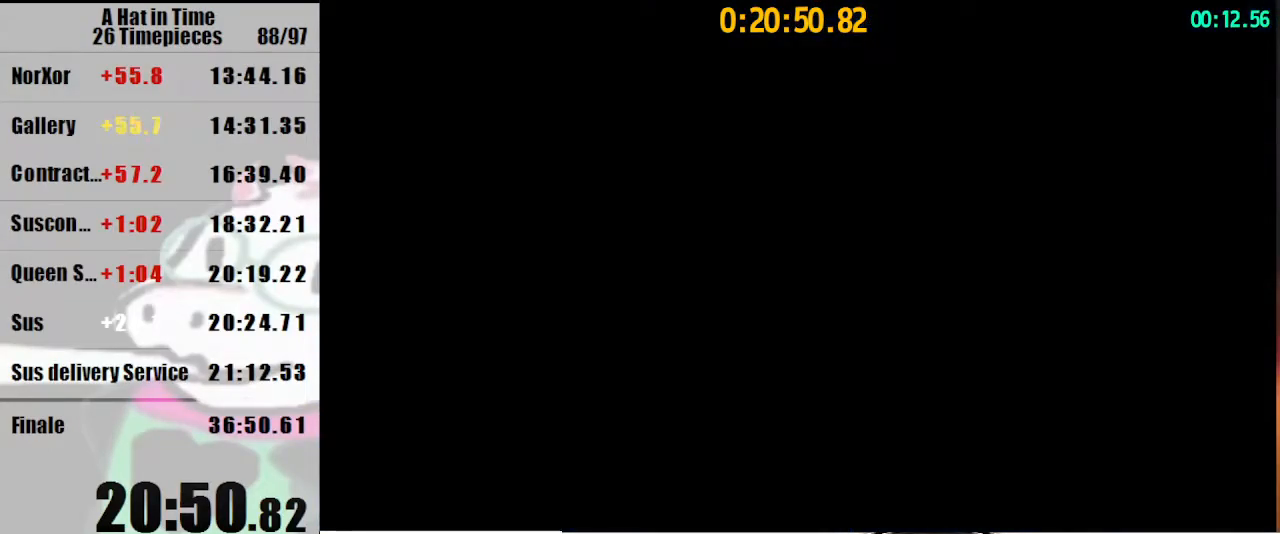
{"keys": ["d", "shift", "w"], "mouse": [], "events": [[300, "space", "down"], [400, "mouse_right", "down"], [400, "space", "up"], [433, "d", "down"], [500, "mouse_right", "up"]]}
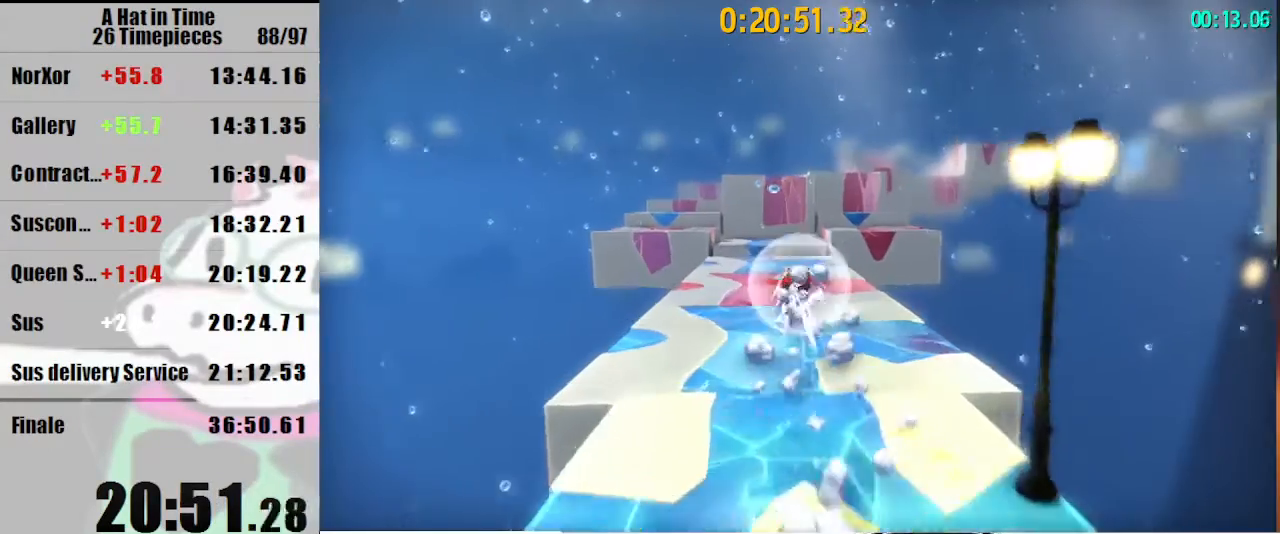
{"keys": ["shift", "w"], "mouse": ["right"], "events": [[33, "d", "up"], [467, "mouse_right", "down"]]}
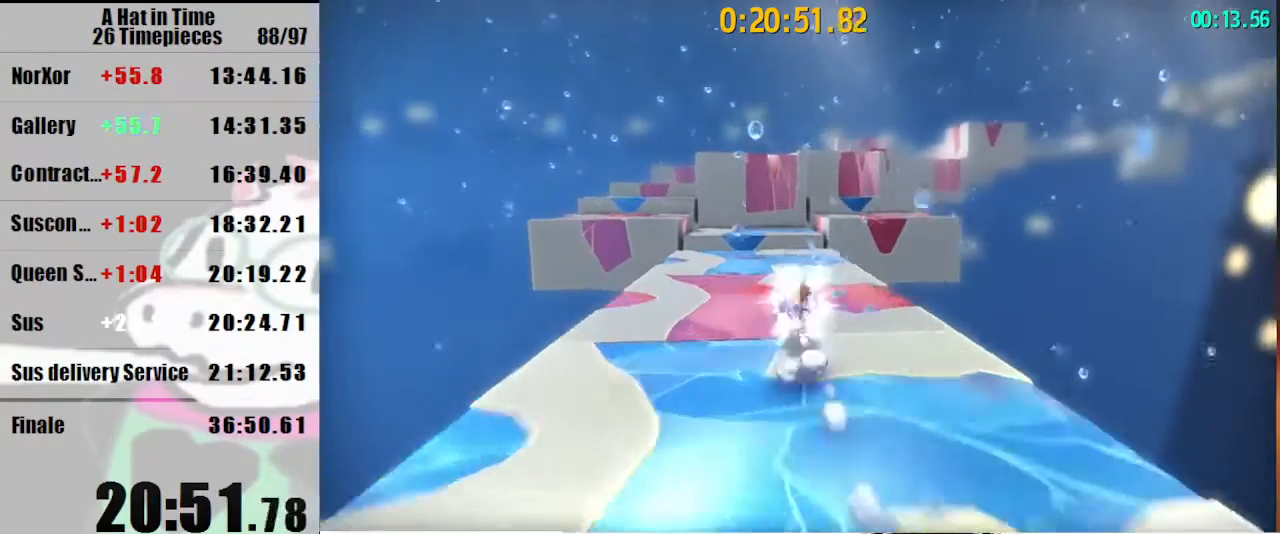
{"keys": ["shift", "w"], "mouse": ["right"], "events": [[33, "mouse_right", "up"], [100, "mouse_right", "down"]]}
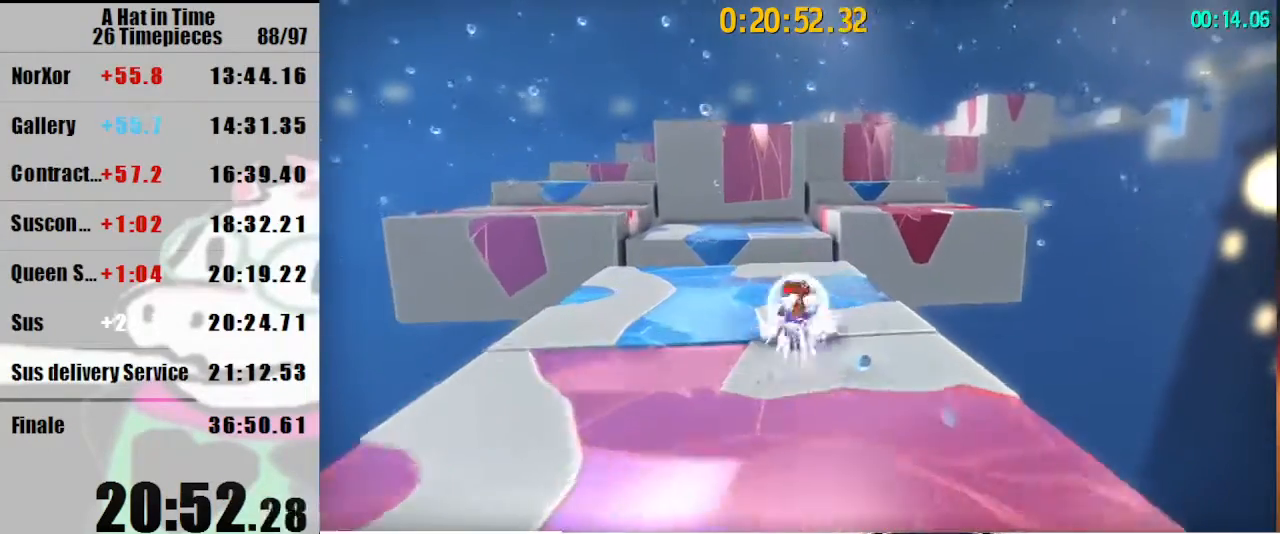
{"keys": ["shift", "w"], "mouse": [], "events": [[200, "mouse_right", "up"], [400, "mouse_right", "down"], [433, "mouse_right", "up"]]}
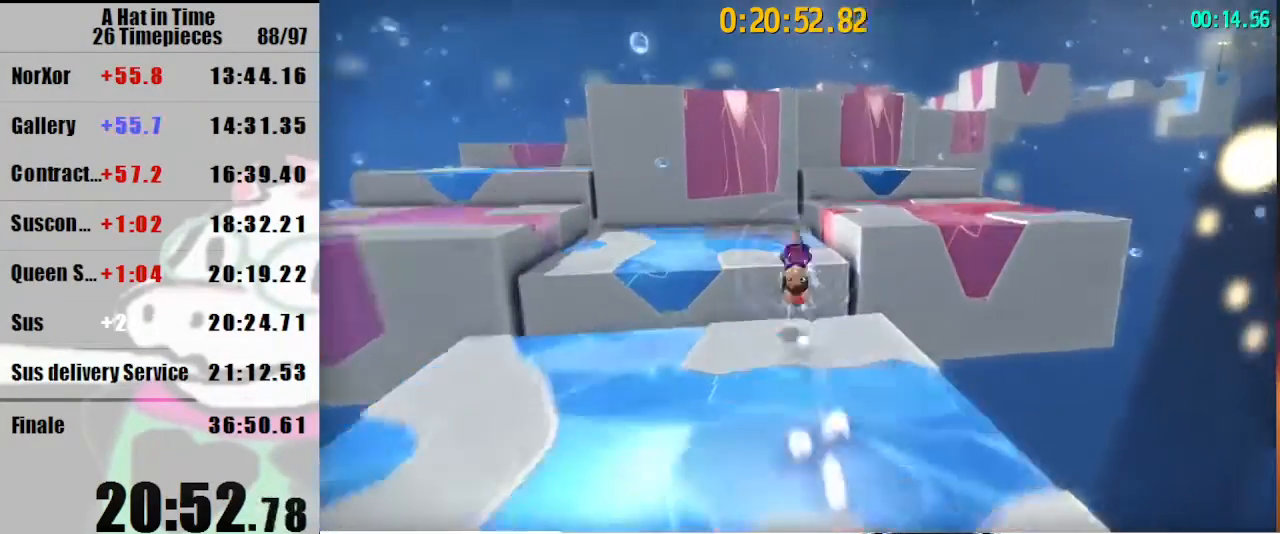
{"keys": ["d", "shift", "space", "w"], "mouse": [], "events": [[367, "d", "down"], [367, "space", "down"]]}
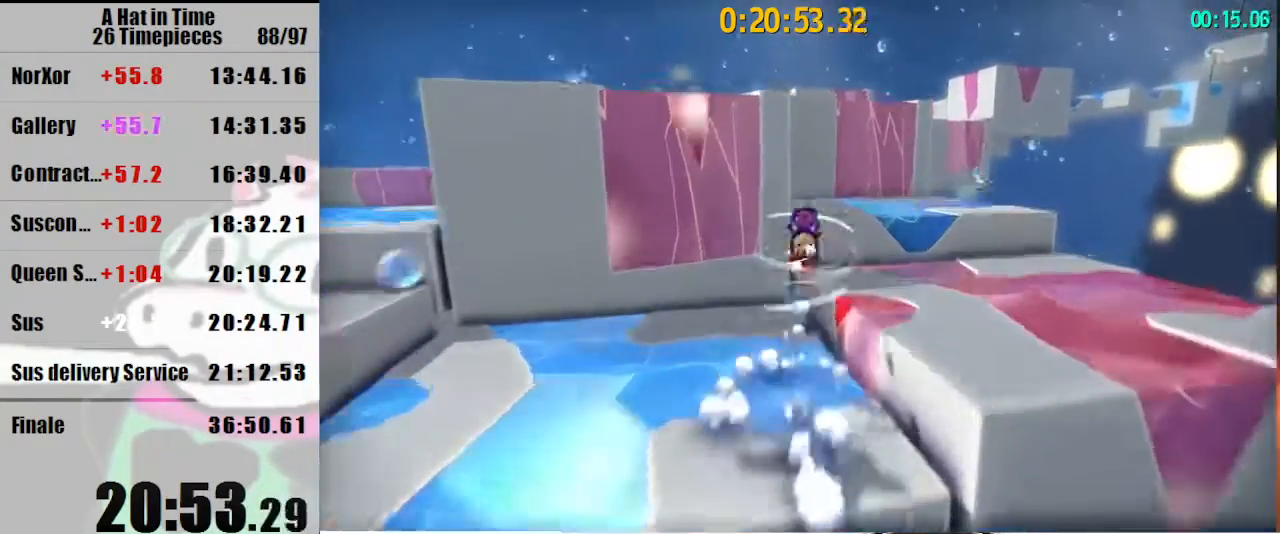
{"keys": ["shift", "w"], "mouse": [], "events": [[100, "space", "up"], [333, "d", "up"]]}
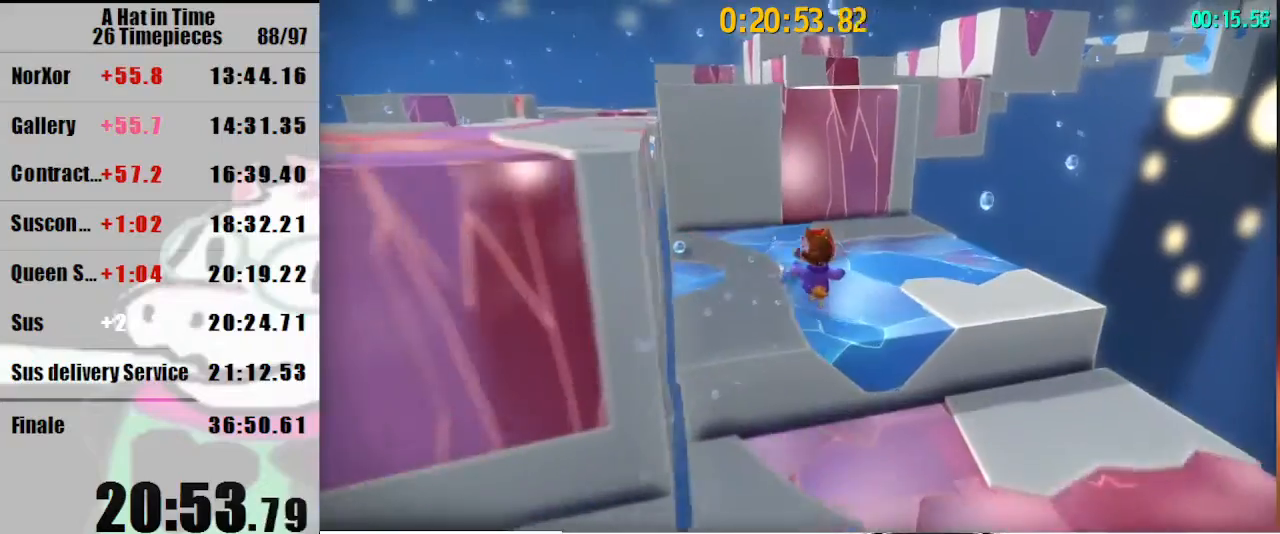
{"keys": ["shift", "w"], "mouse": [], "events": [[67, "space", "down"], [200, "d", "down"], [400, "space", "up"], [500, "d", "up"]]}
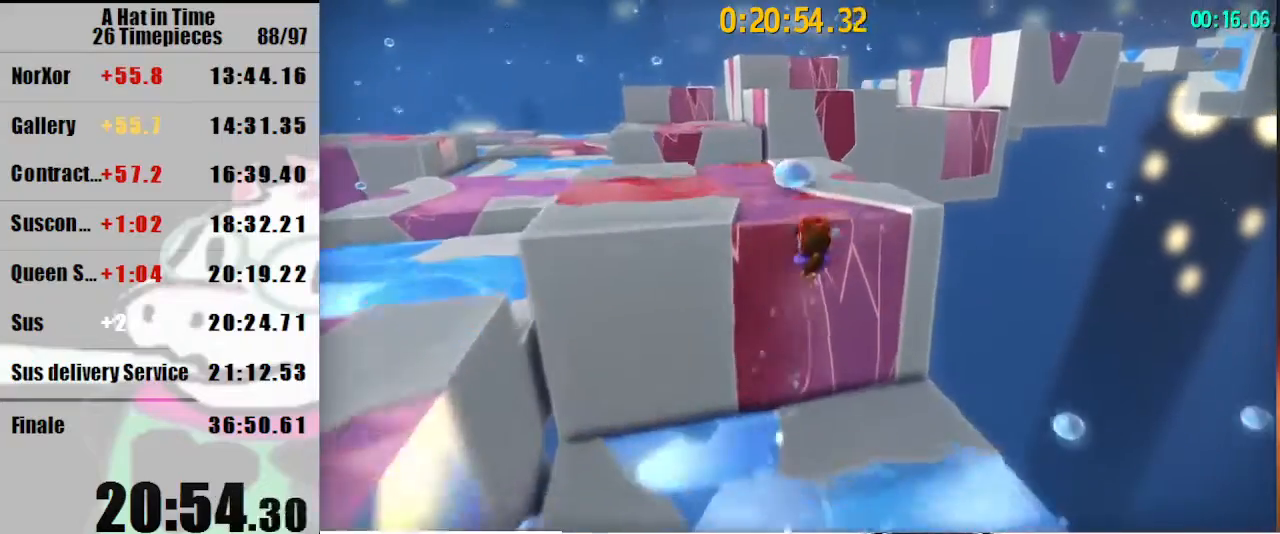
{"keys": ["shift", "w"], "mouse": [], "events": [[167, "space", "down"], [300, "space", "up"], [400, "mouse_right", "down"], [500, "mouse_right", "up"]]}
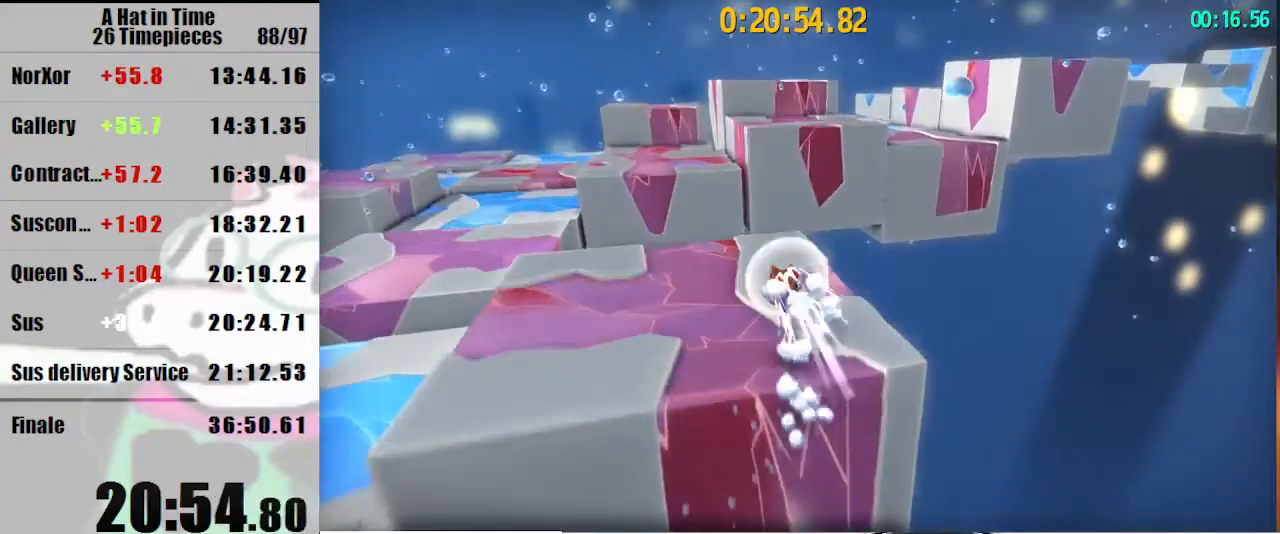
{"keys": ["shift", "w"], "mouse": [], "events": [[200, "mouse_right", "down"], [267, "mouse_right", "up"]]}
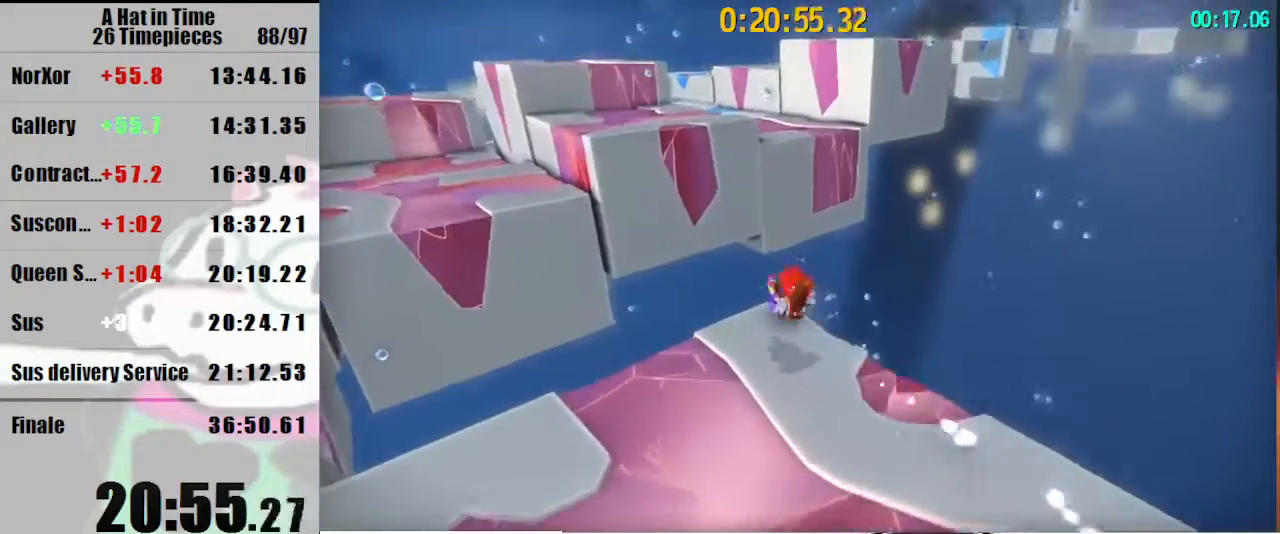
{"keys": ["shift", "w"], "mouse": [], "events": [[300, "space", "down"], [400, "space", "up"], [433, "space", "down"], [467, "space", "up"]]}
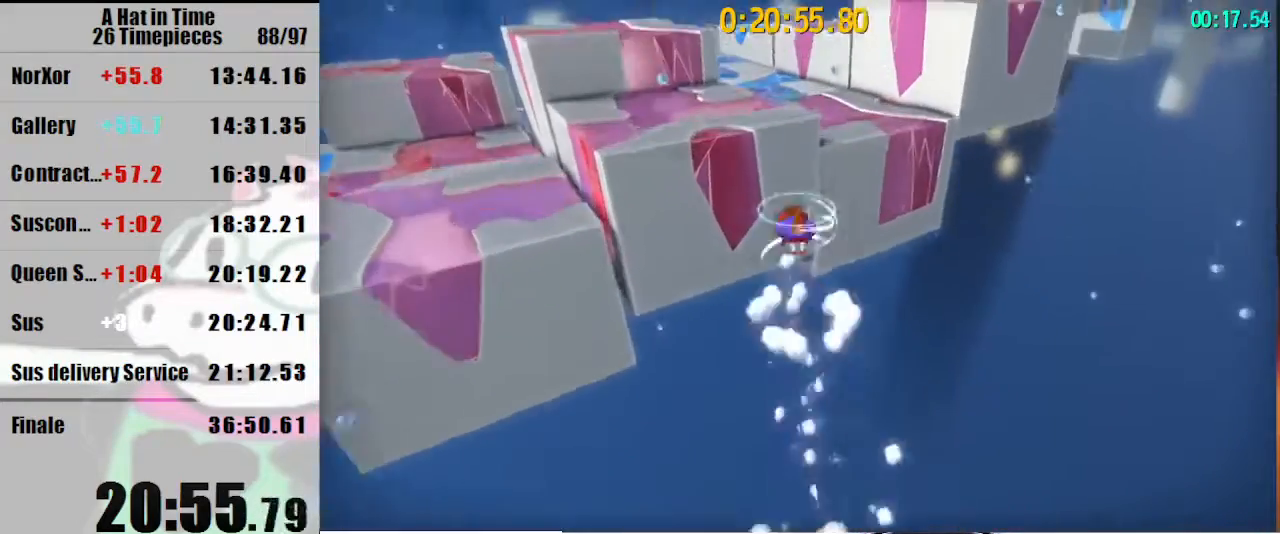
{"keys": ["shift", "w"], "mouse": [], "events": [[33, "a", "down"], [167, "a", "up"]]}
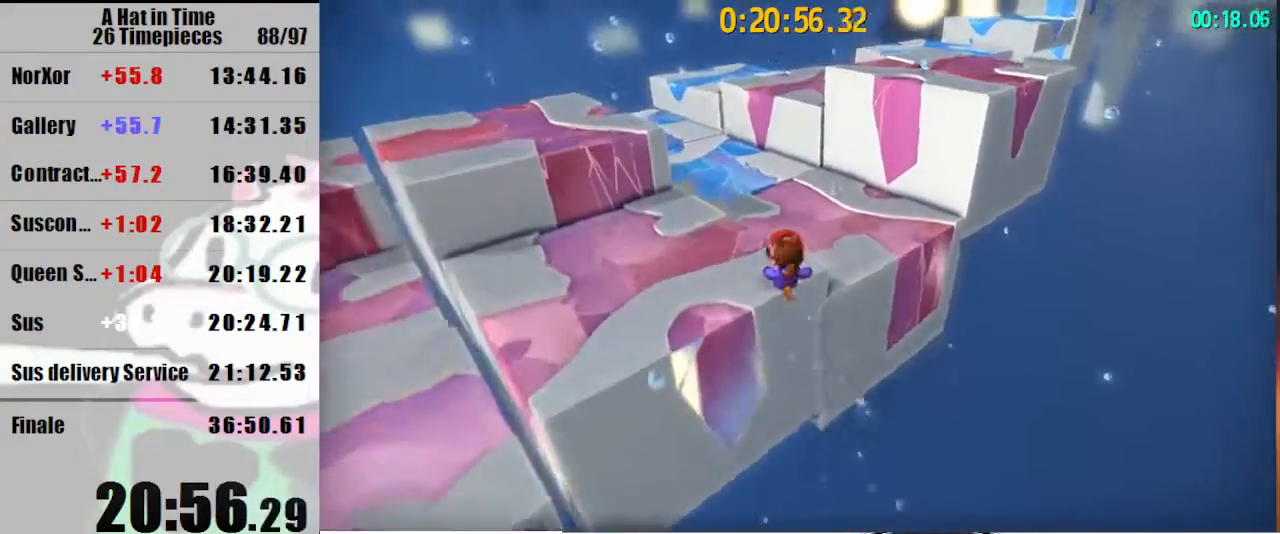
{"keys": ["shift", "w"], "mouse": [], "events": []}
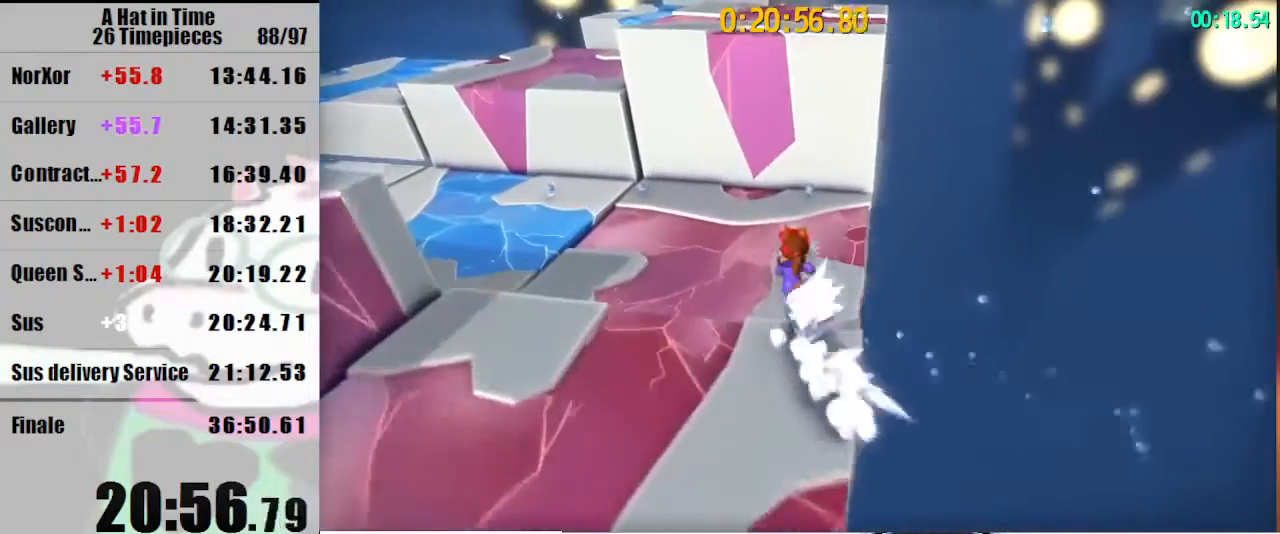
{"keys": ["shift", "w"], "mouse": [], "events": [[67, "space", "down"], [100, "space", "up"], [167, "space", "down"], [233, "space", "up"], [400, "a", "down"], [500, "a", "up"]]}
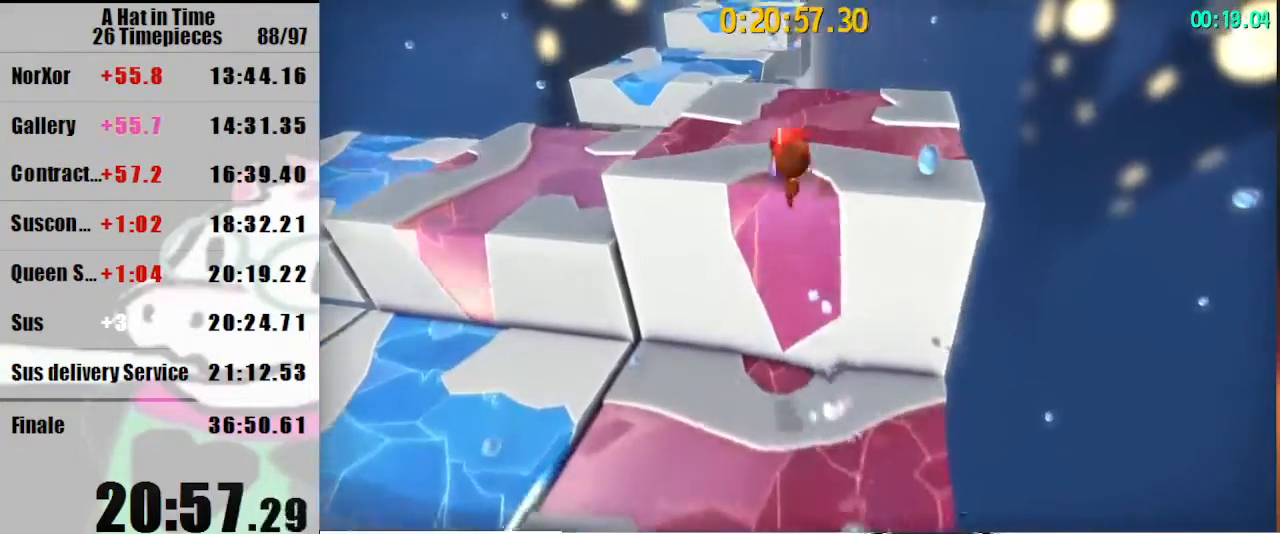
{"keys": ["shift", "w"], "mouse": [], "events": [[33, "mouse_right", "down"], [133, "a", "down"], [133, "mouse_right", "up"], [233, "a", "up"]]}
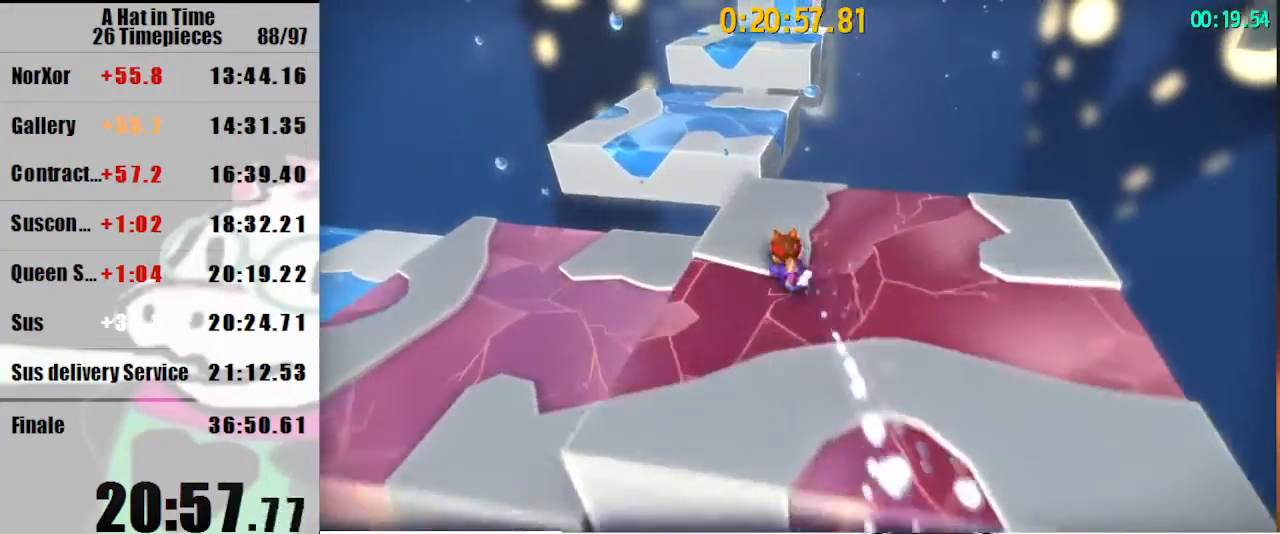
{"keys": ["shift", "w"], "mouse": [], "events": [[33, "mouse_right", "down"], [133, "mouse_right", "up"]]}
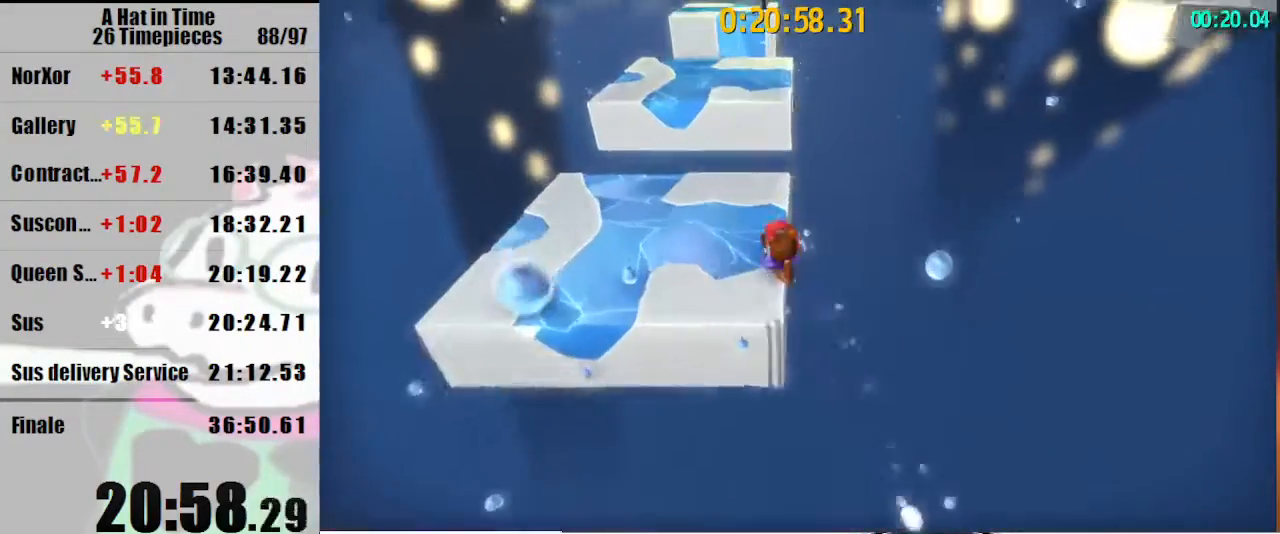
{"keys": ["shift", "space", "w"], "mouse": [], "events": [[433, "space", "down"]]}
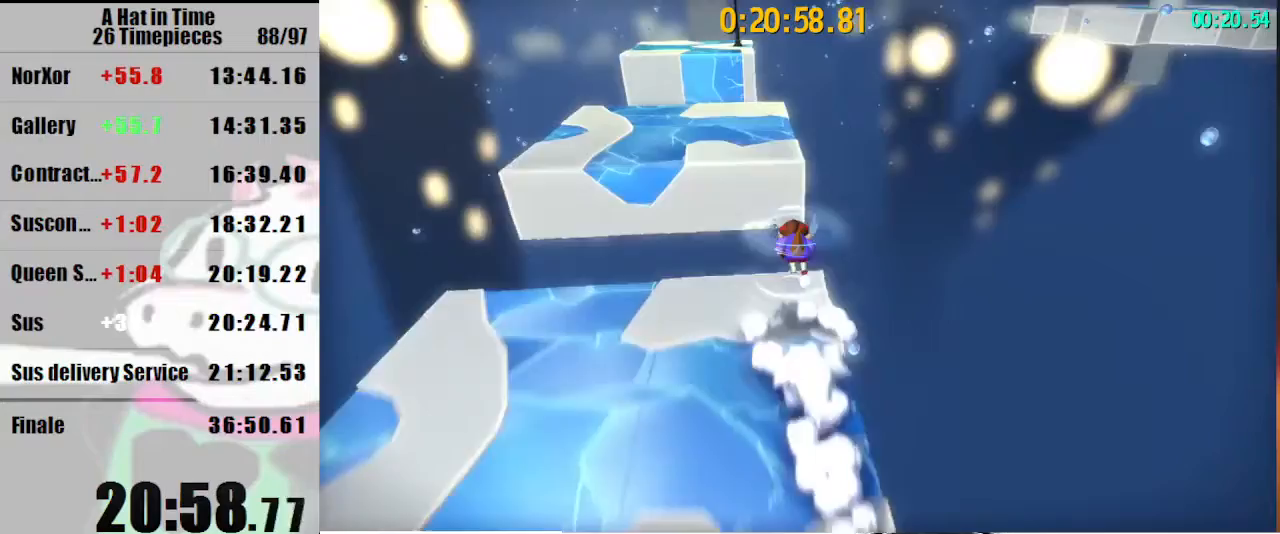
{"keys": ["shift", "w"], "mouse": [], "events": [[67, "a", "down"], [67, "space", "up"], [167, "a", "up"]]}
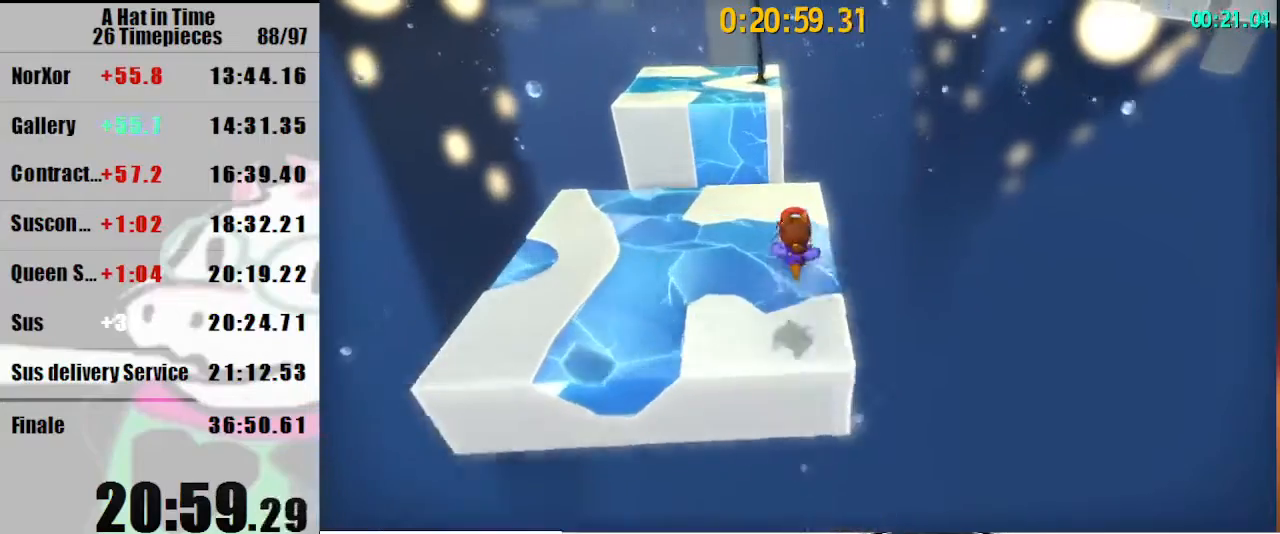
{"keys": ["a", "shift", "w"], "mouse": [], "events": [[233, "space", "down"], [367, "a", "down"], [467, "space", "up"]]}
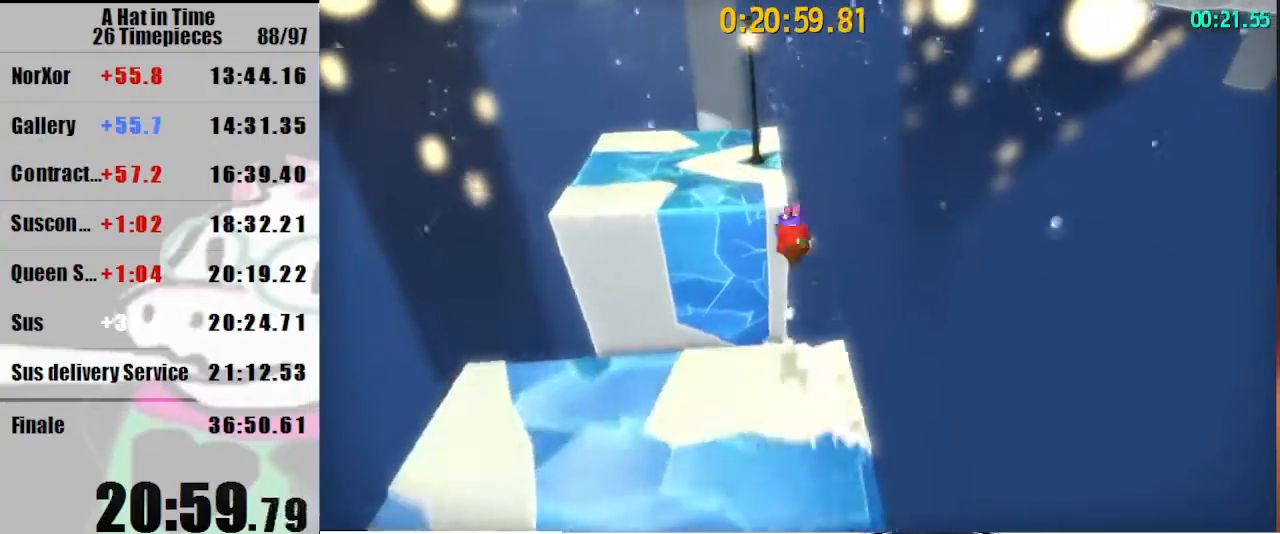
{"keys": ["a", "shift", "w"], "mouse": [], "events": [[67, "a", "up"], [167, "a", "down"]]}
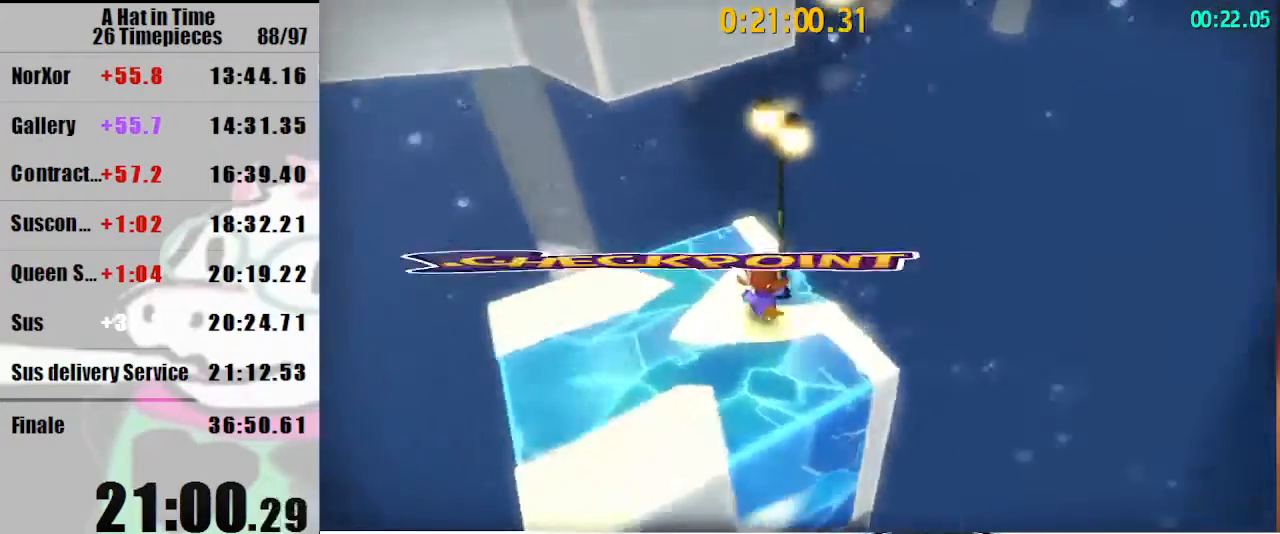
{"keys": ["a", "shift", "space", "w"], "mouse": [], "events": [[33, "a", "up"], [400, "space", "down"], [500, "a", "down"]]}
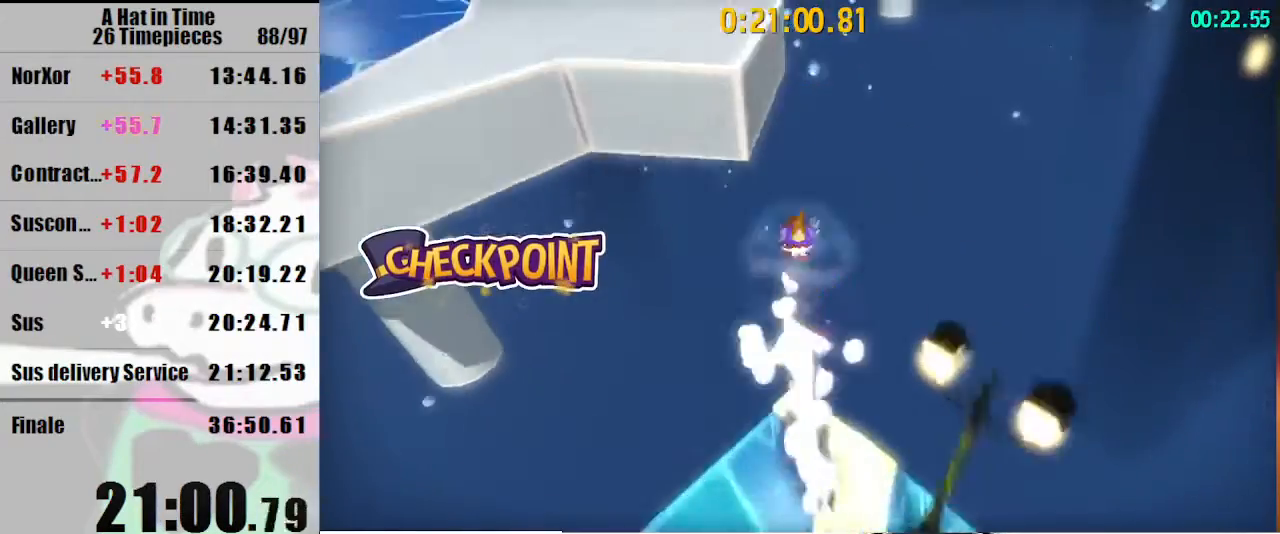
{"keys": ["shift", "w"], "mouse": [], "events": [[100, "space", "up"], [133, "a", "up"]]}
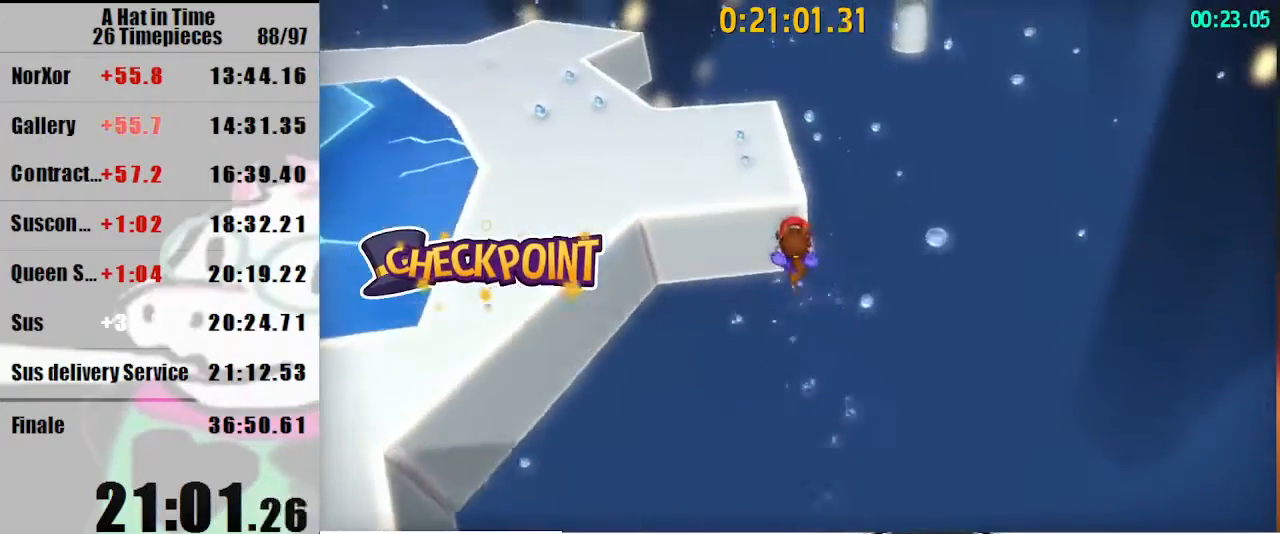
{"keys": ["d", "shift", "w"], "mouse": [], "events": [[67, "mouse_right", "down"], [200, "a", "down"], [200, "mouse_right", "up"], [267, "a", "up"], [433, "d", "down"]]}
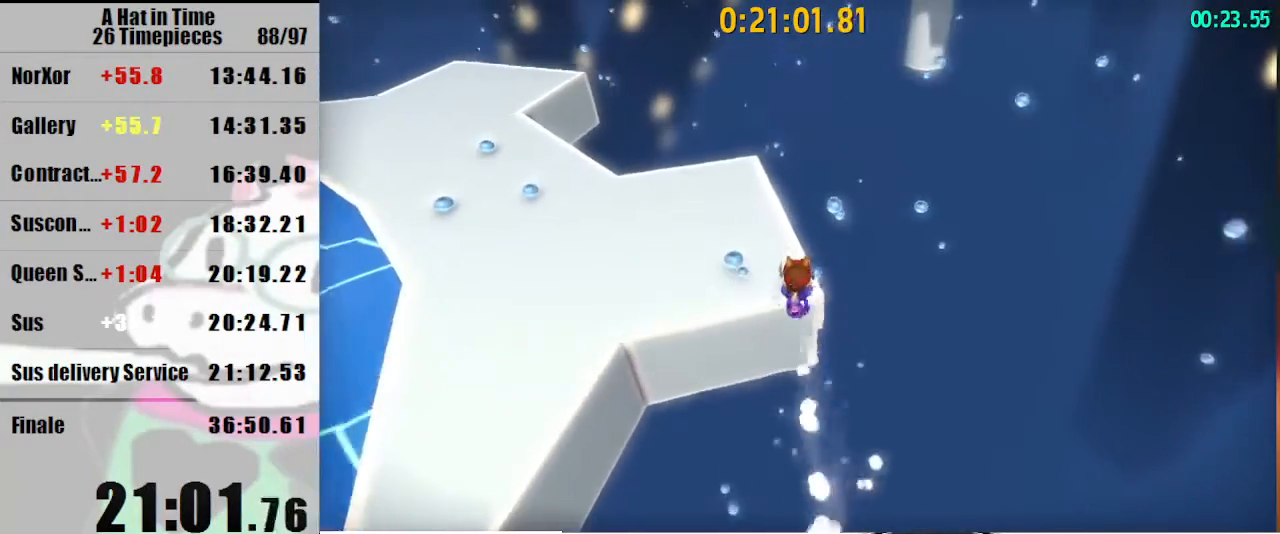
{"keys": ["shift", "w"], "mouse": ["left"], "events": [[233, "d", "up"], [300, "mouse_right", "down"], [400, "mouse_left", "down"], [400, "mouse_right", "up"]]}
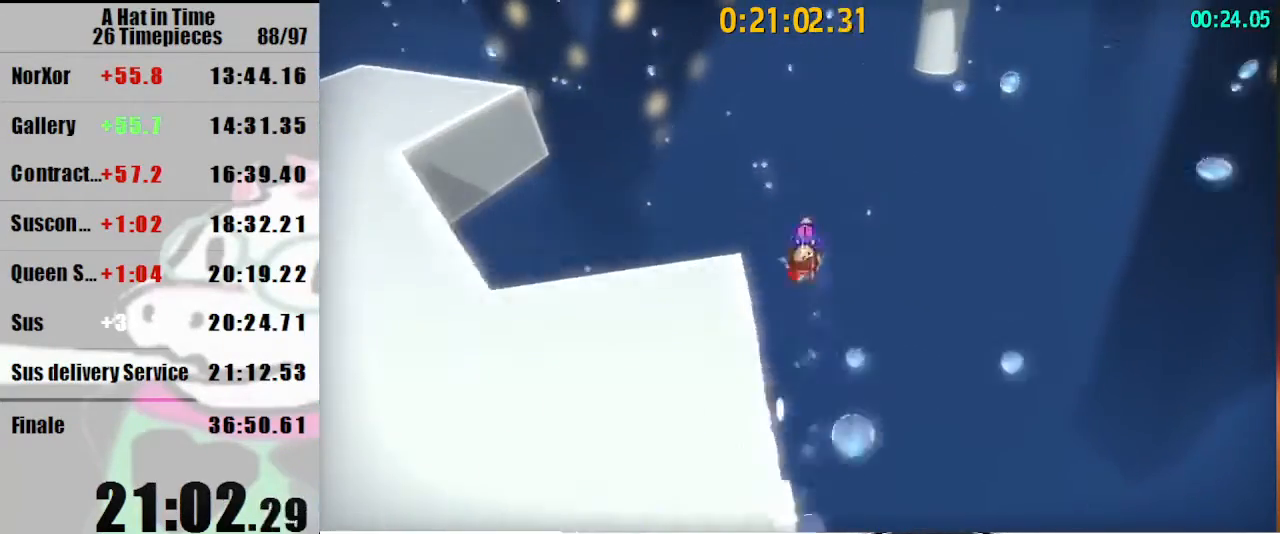
{"keys": ["a", "shift", "w"], "mouse": ["left"], "events": [[433, "a", "down"]]}
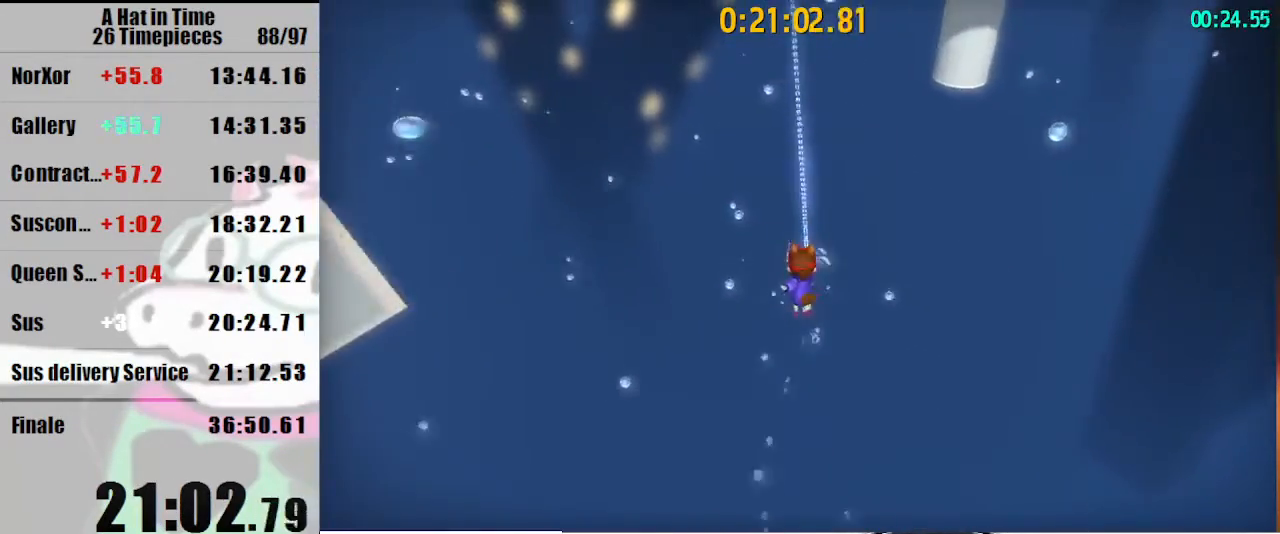
{"keys": ["a", "shift", "w"], "mouse": ["left"], "events": []}